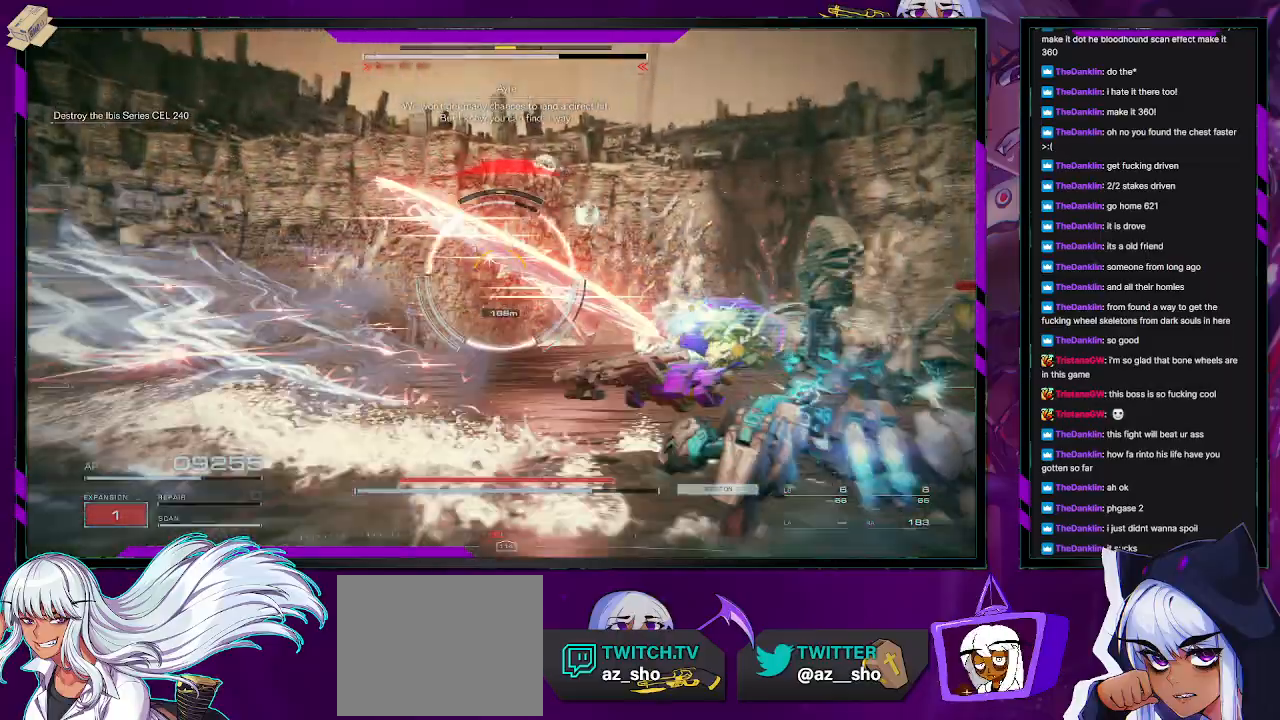
Gameplay with a controller (Xbox layout); each line is a JSON object with the inputs held at the frame after it. "events" lists button and stick changes between this image and that frame as [ms after this image, input, new state], when the widget could be followed in between.
{"buttons": ["R2"], "left_stick": "up-right", "right_stick": "left", "events": [[50, "left_stick", "up-right"], [333, "right_stick", "left"]]}
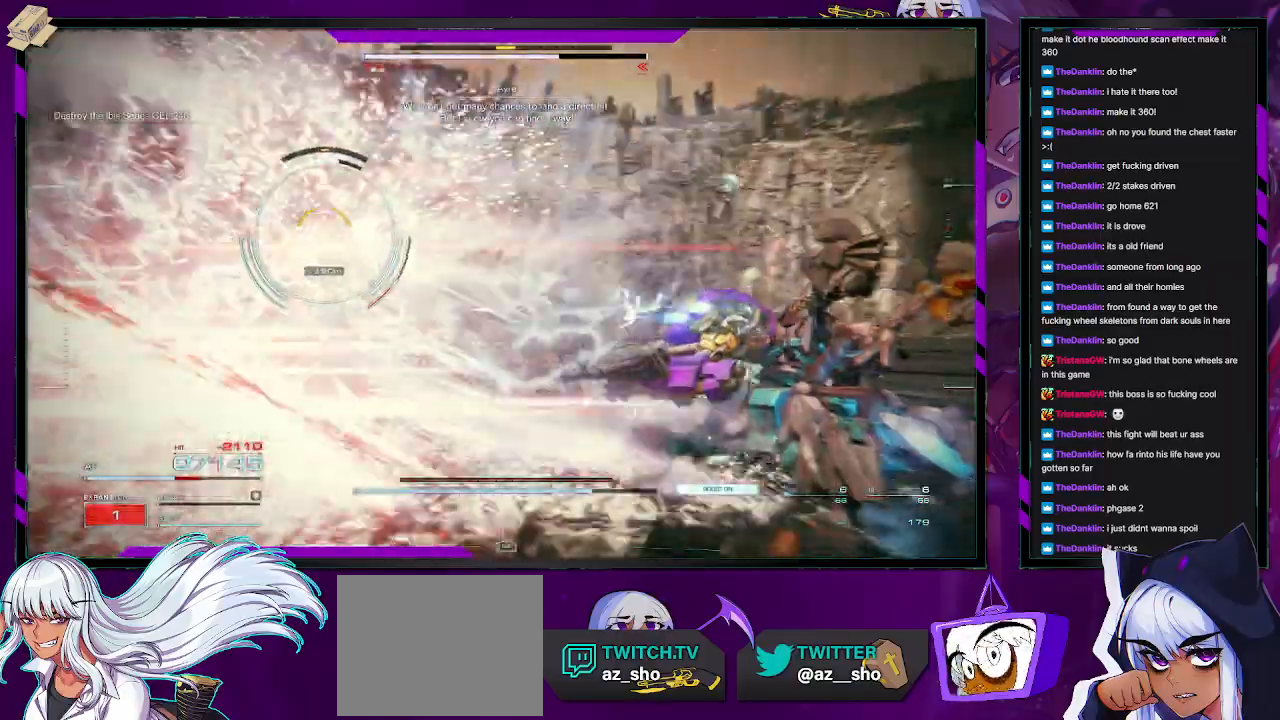
{"buttons": ["R2"], "left_stick": "up", "right_stick": "center", "events": [[67, "left_stick", "up"], [133, "right_stick", "center"], [267, "right_stick", "left"], [500, "right_stick", "center"]]}
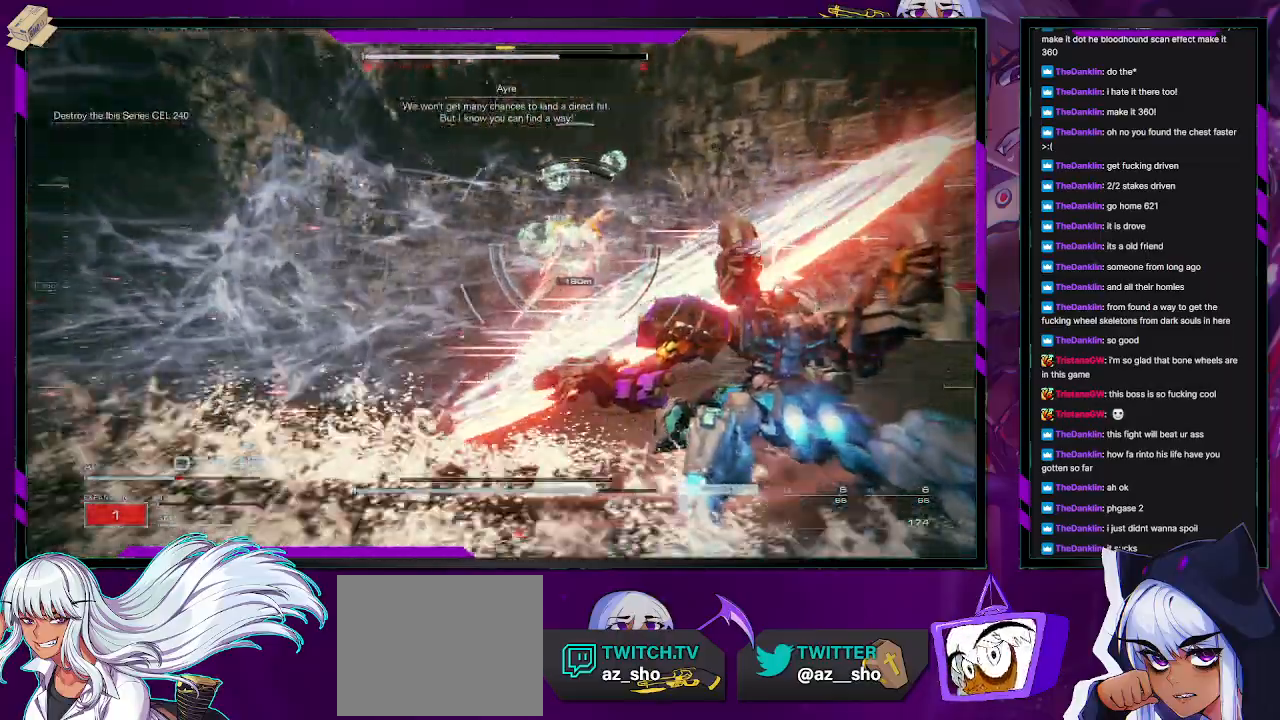
{"buttons": ["L1"], "left_stick": "up-right", "right_stick": "center", "events": [[17, "left_stick", "up-right"], [433, "R2", "up"], [500, "L1", "down"]]}
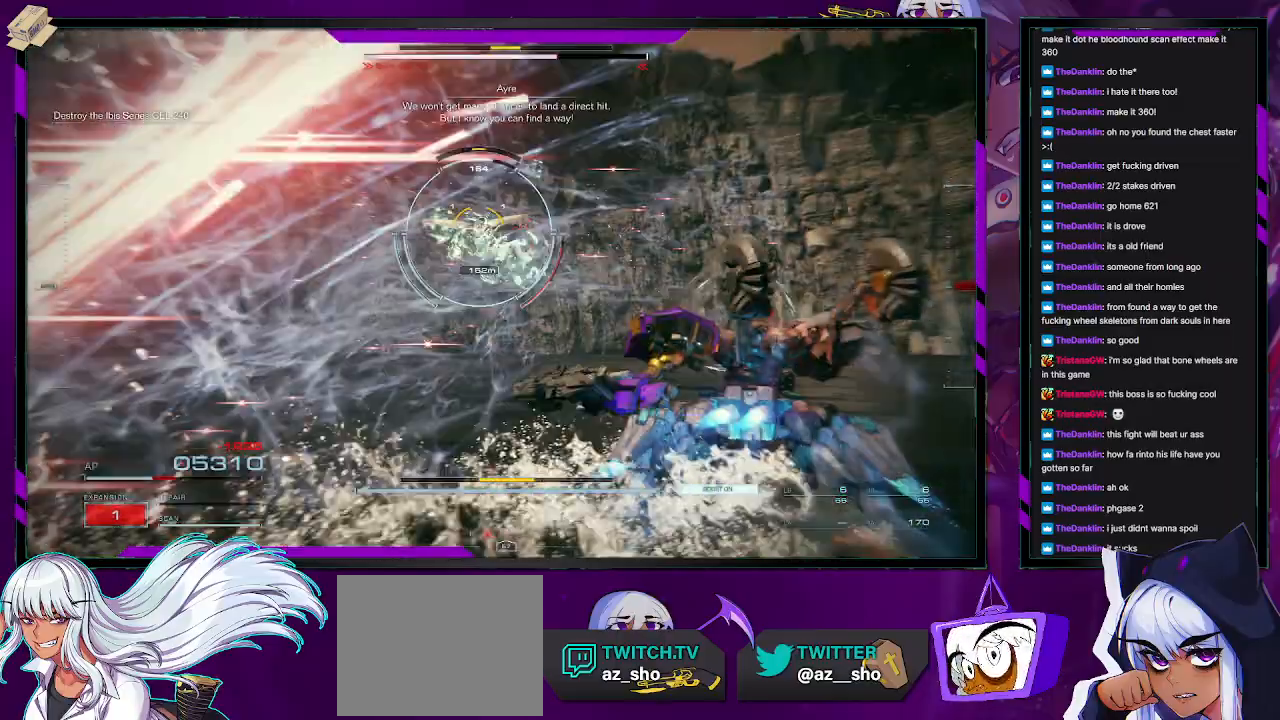
{"buttons": [], "left_stick": "up-right", "right_stick": "center"}
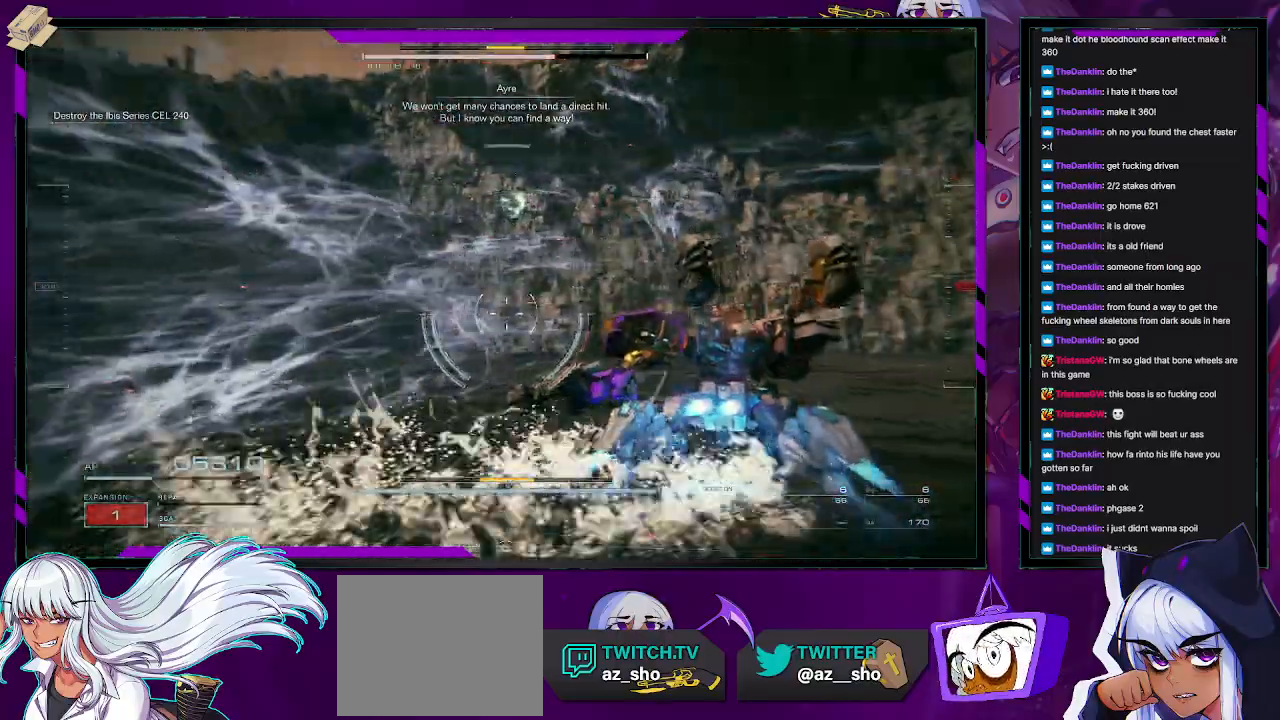
{"buttons": ["R2"], "left_stick": "down-right", "right_stick": "right", "events": [[17, "right_stick", "right"], [100, "R2", "down"], [183, "left_stick", "down-right"]]}
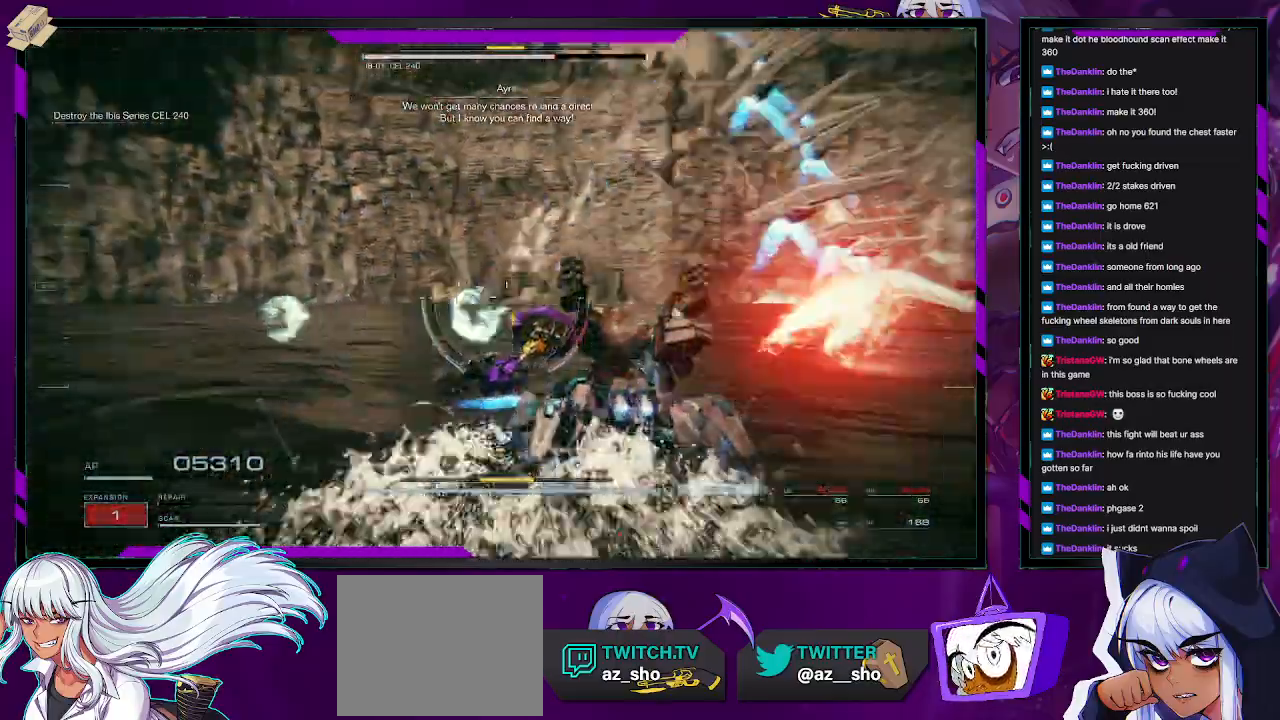
{"buttons": ["X", "R2"], "left_stick": "left", "right_stick": "center", "events": [[133, "left_stick", "down-left"], [250, "left_stick", "left"], [283, "right_stick", "center"], [400, "X", "down"]]}
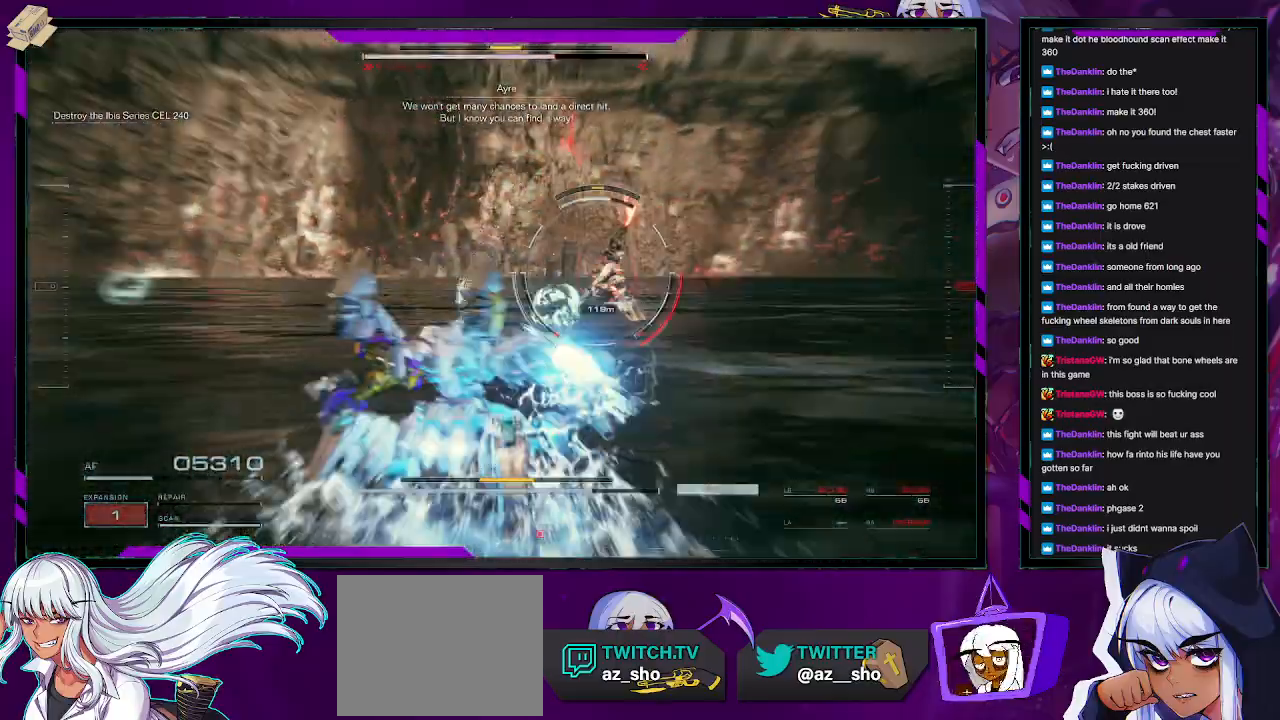
{"buttons": ["R2"], "left_stick": "up-left", "right_stick": "center", "events": [[50, "X", "up"], [383, "left_stick", "up-left"]]}
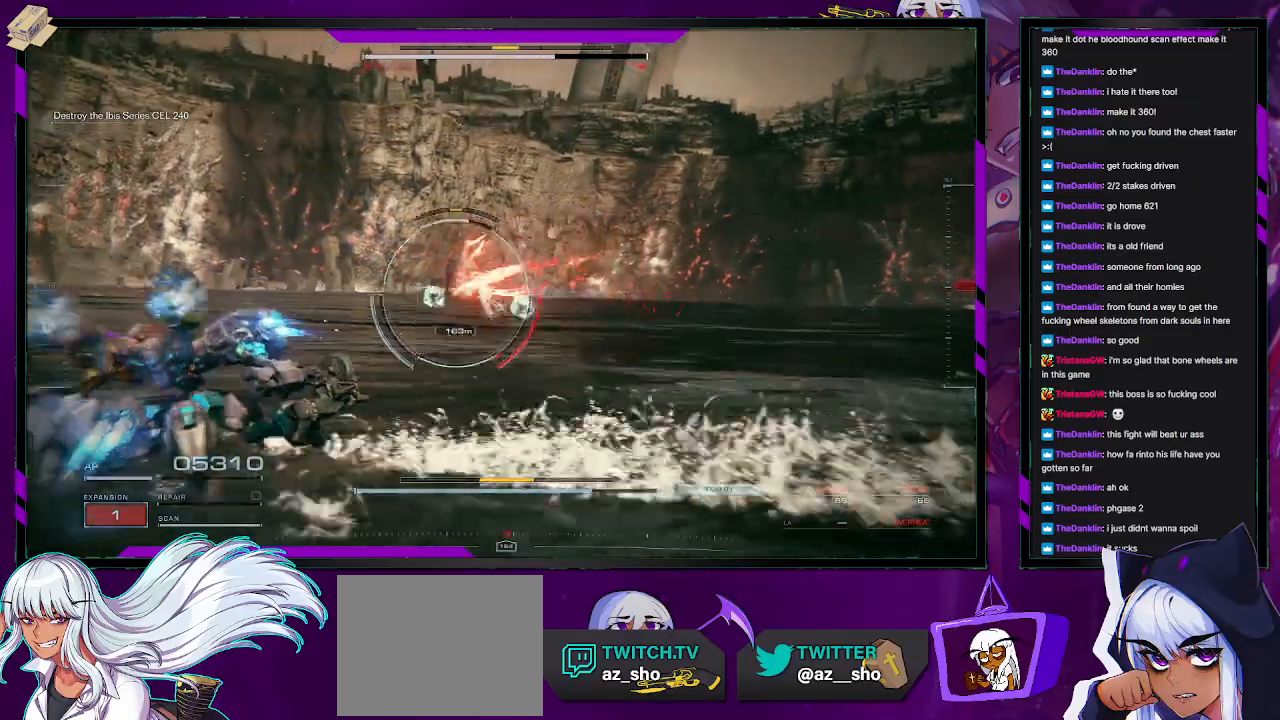
{"buttons": [], "left_stick": "up-left", "right_stick": "left", "events": [[117, "R2", "up"], [317, "right_stick", "left"]]}
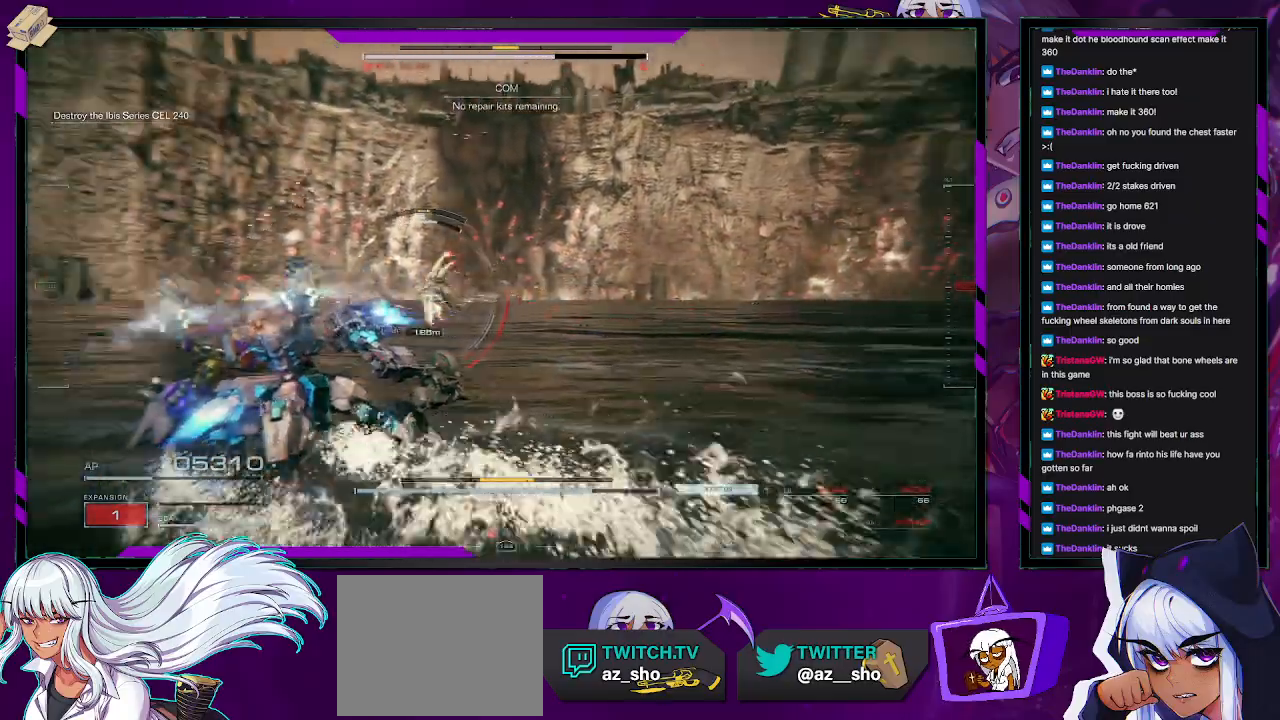
{"buttons": [], "left_stick": "up-left", "right_stick": "center", "events": [[200, "right_stick", "center"]]}
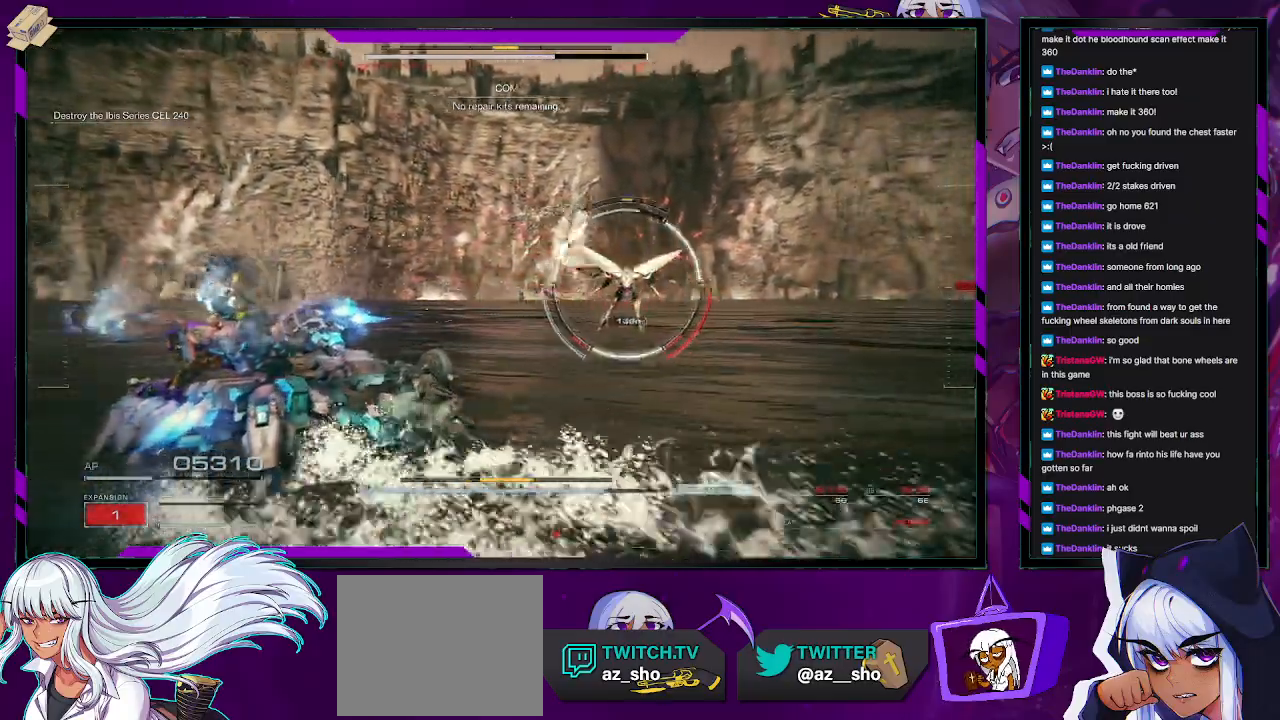
{"buttons": [], "left_stick": "up-left", "right_stick": "right", "events": [[367, "right_stick", "right"]]}
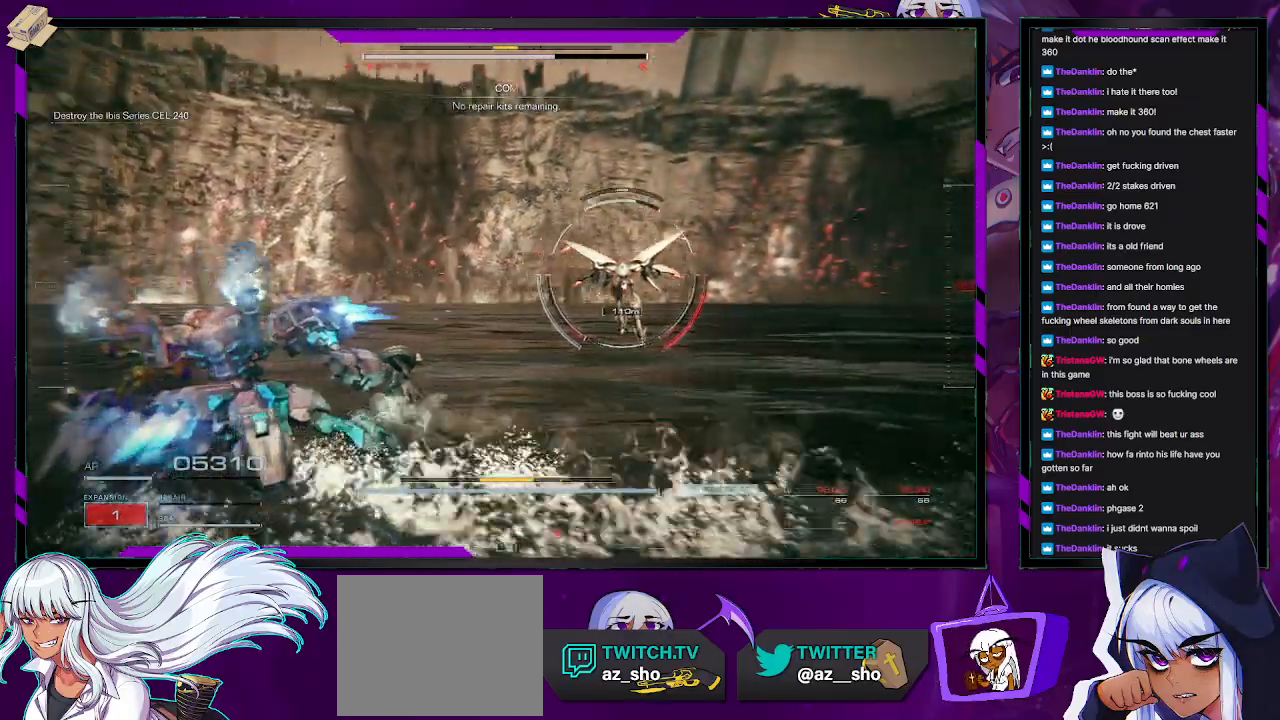
{"buttons": [], "left_stick": "up", "right_stick": "right", "events": [[117, "L3", "down"], [133, "right_stick", "center"], [250, "L3", "up"], [300, "left_stick", "up"], [333, "right_stick", "right"]]}
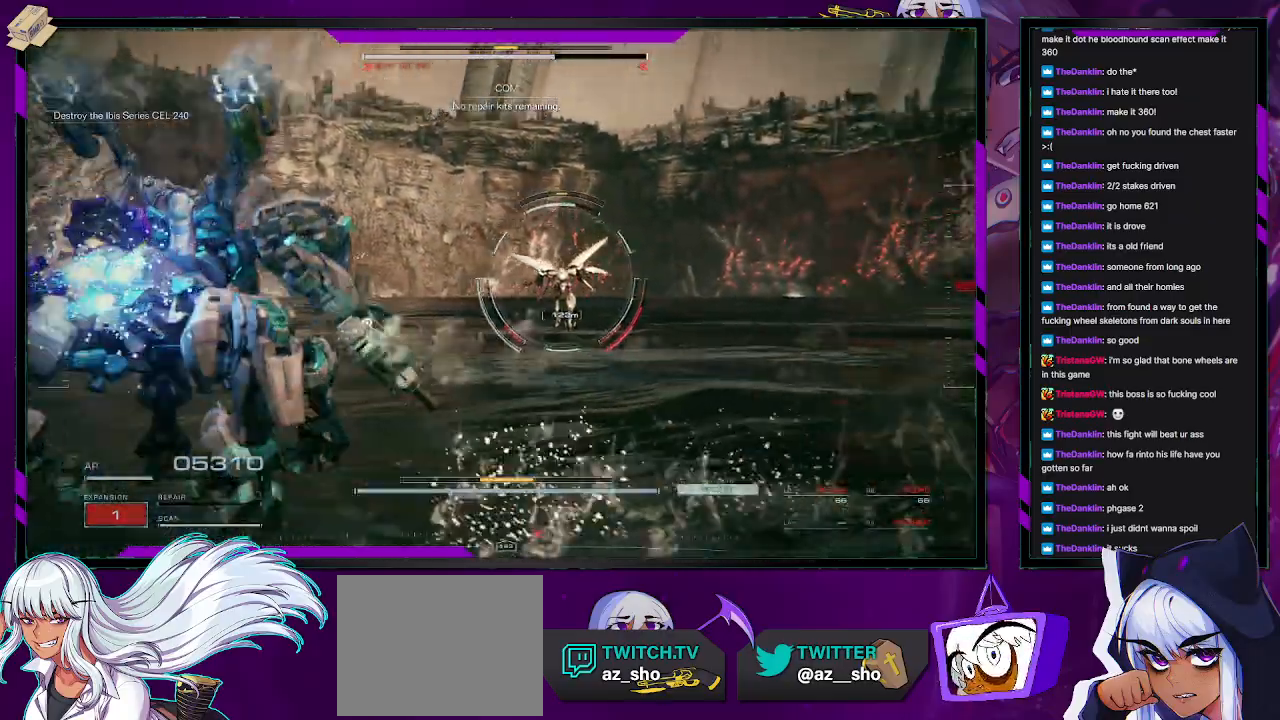
{"buttons": [], "left_stick": "up", "right_stick": "center", "events": [[133, "right_stick", "center"], [283, "right_stick", "right"], [400, "right_stick", "center"]]}
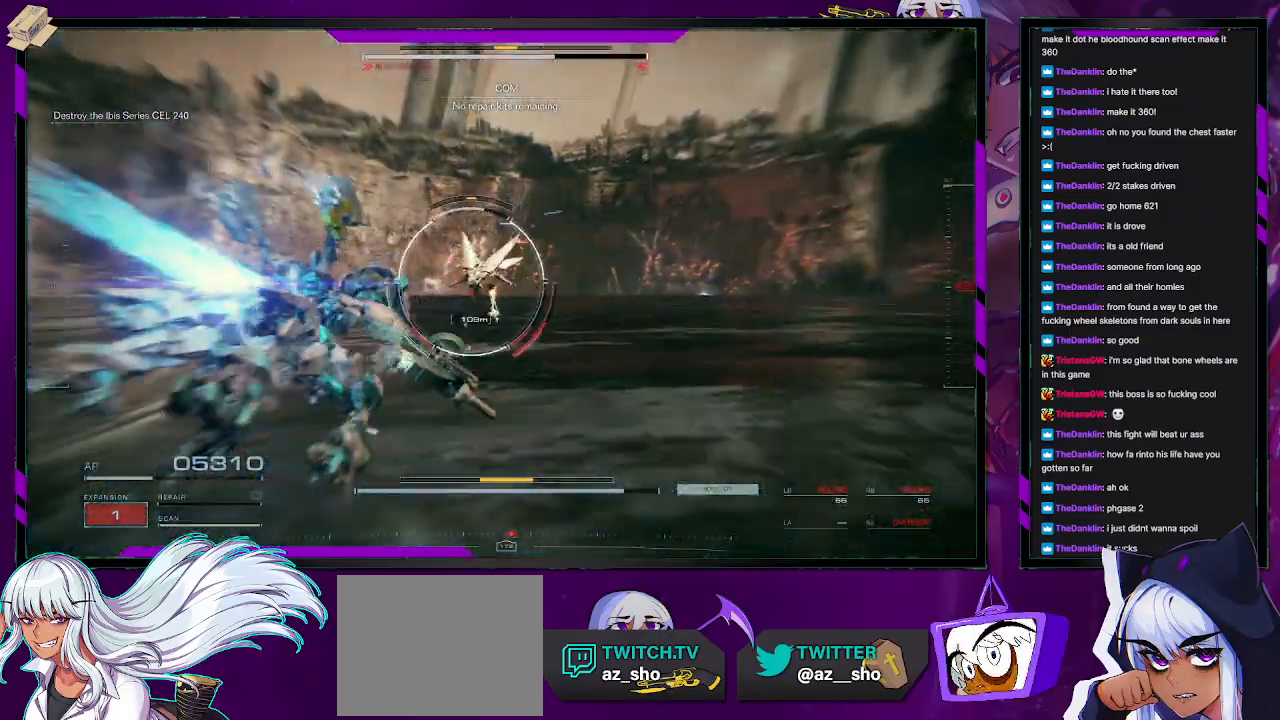
{"buttons": ["L2"], "left_stick": "up", "right_stick": "center", "events": [[233, "right_stick", "left"], [367, "L2", "down"], [400, "right_stick", "center"]]}
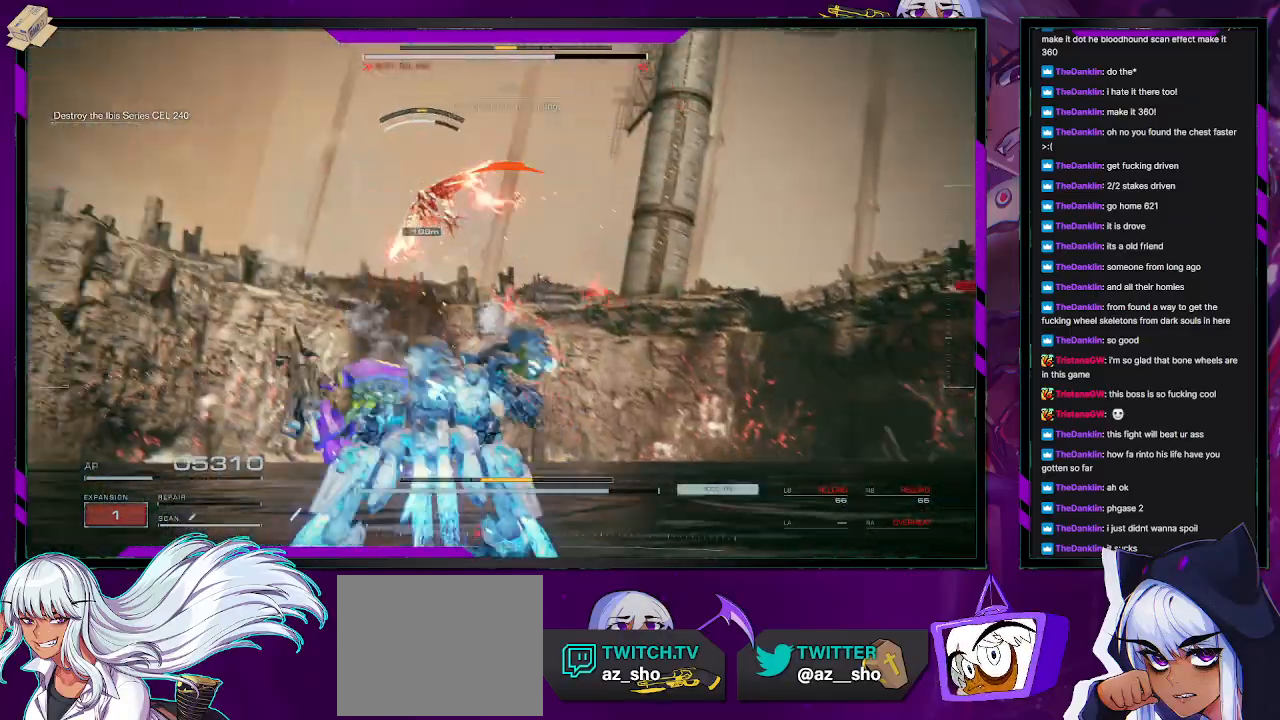
{"buttons": ["L2"], "left_stick": "up-left", "right_stick": "center", "events": [[67, "right_stick", "up-left"], [317, "right_stick", "center"], [383, "X", "down"], [467, "X", "up"], [467, "left_stick", "up-left"]]}
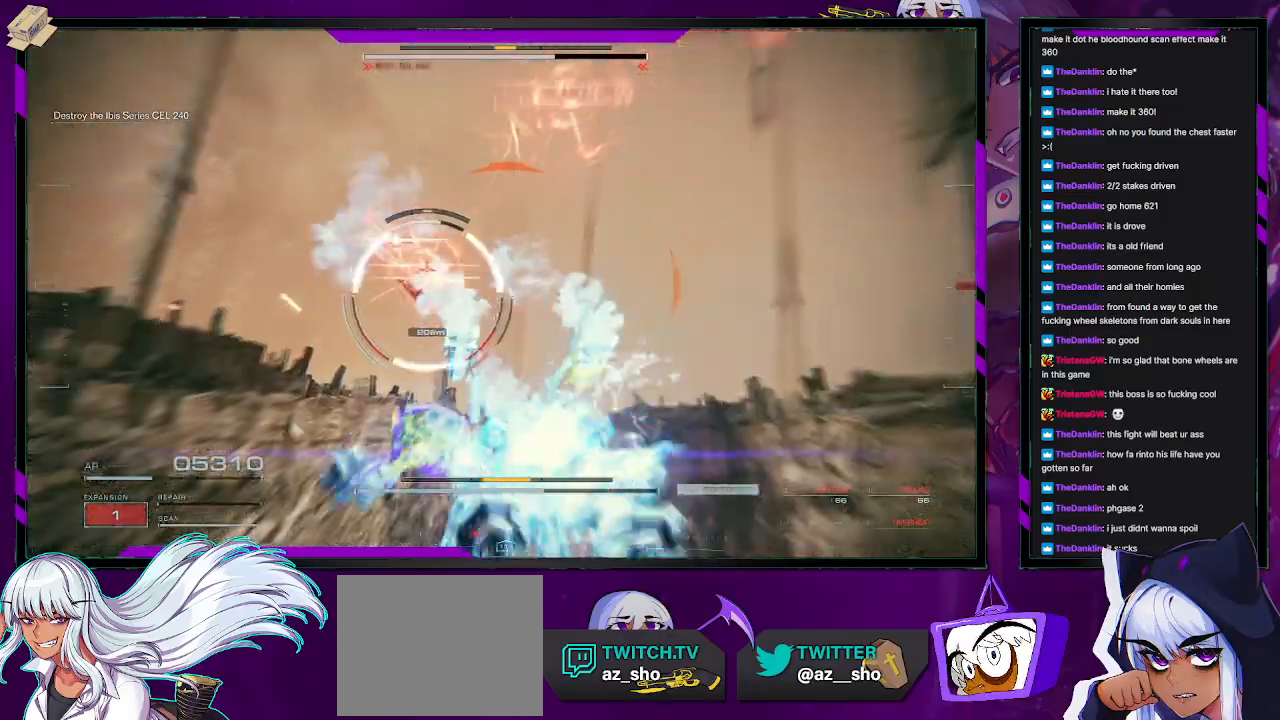
{"buttons": [], "left_stick": "up", "right_stick": "down-left", "events": [[17, "L2", "up"], [33, "X", "down"], [117, "X", "up"], [267, "right_stick", "down-left"], [383, "left_stick", "up"]]}
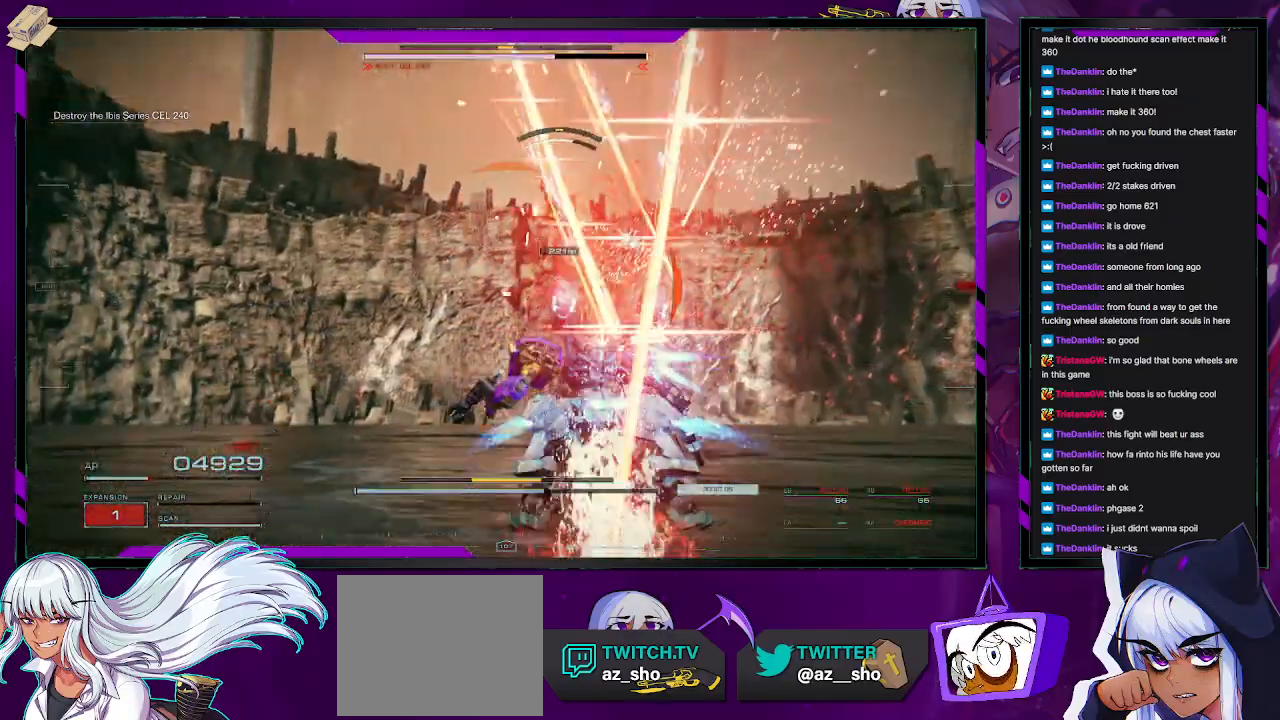
{"buttons": [], "left_stick": "up", "right_stick": "down-right", "events": [[17, "L2", "down"], [133, "right_stick", "center"], [250, "L2", "up"], [283, "L3", "down"], [350, "right_stick", "down-right"], [483, "L3", "up"]]}
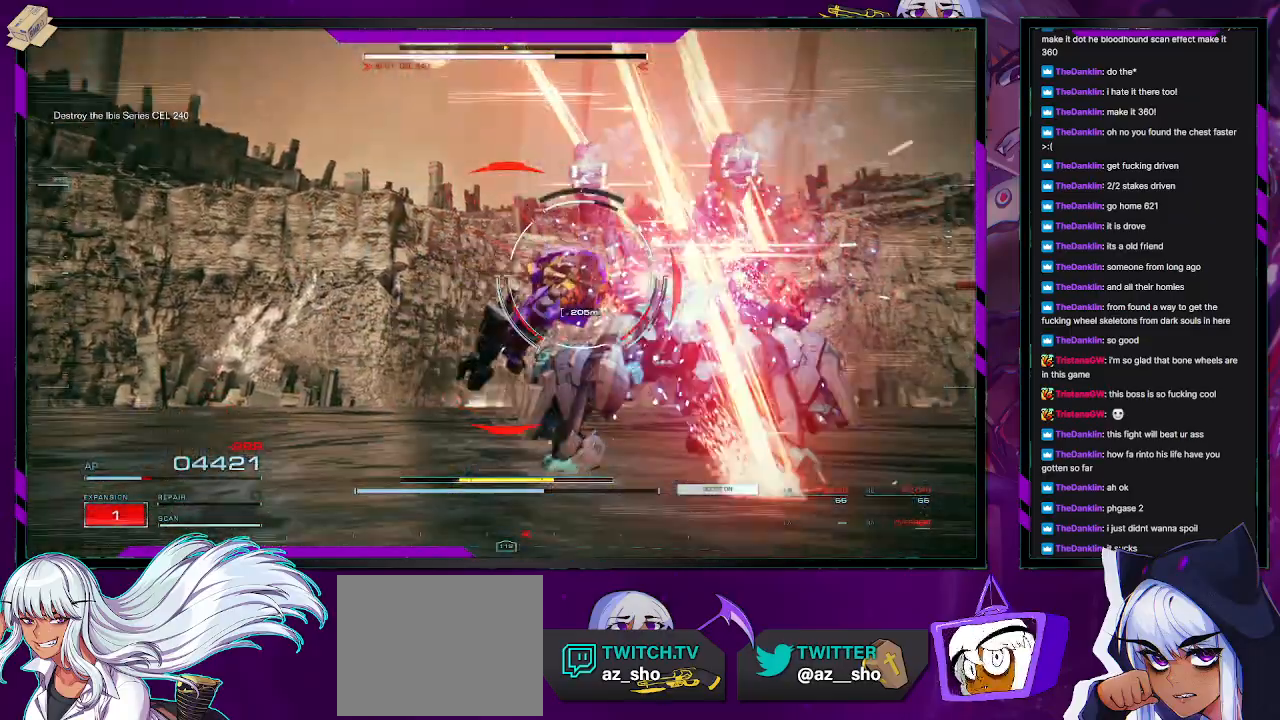
{"buttons": [], "left_stick": "up", "right_stick": "right", "events": [[300, "right_stick", "center"], [417, "right_stick", "right"]]}
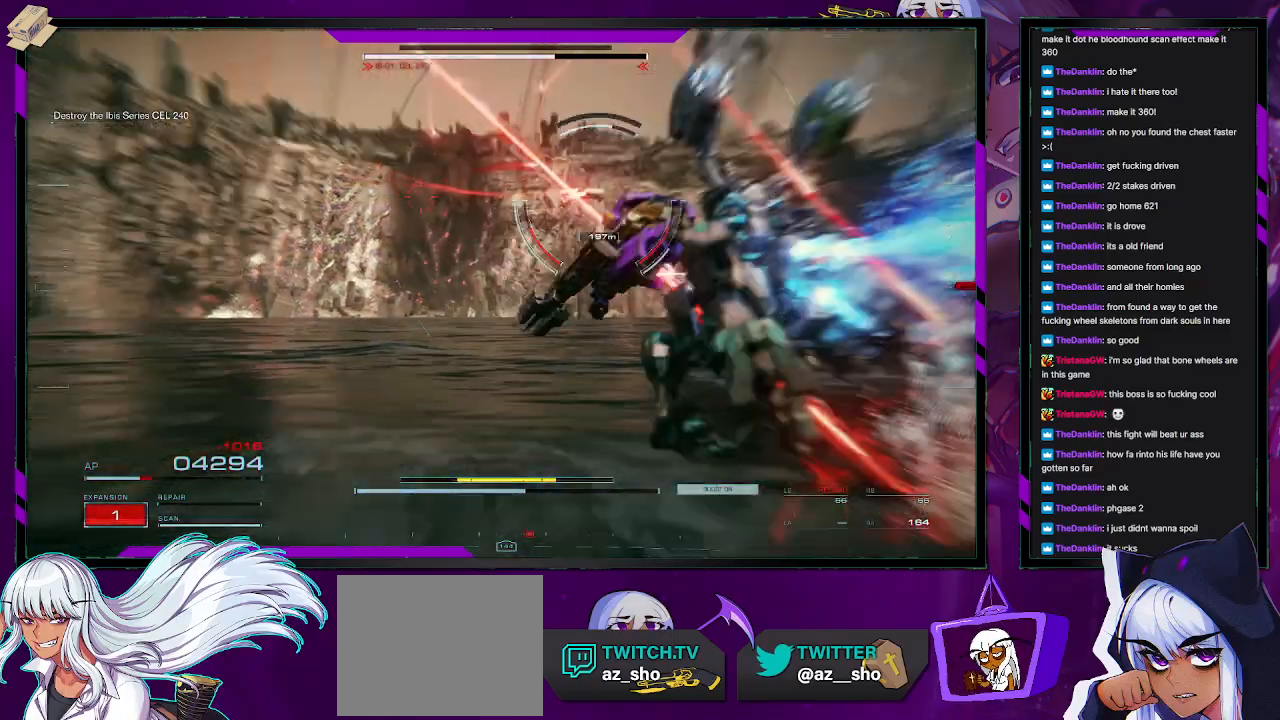
{"buttons": [], "left_stick": "up-right", "right_stick": "right", "events": [[367, "left_stick", "up-right"]]}
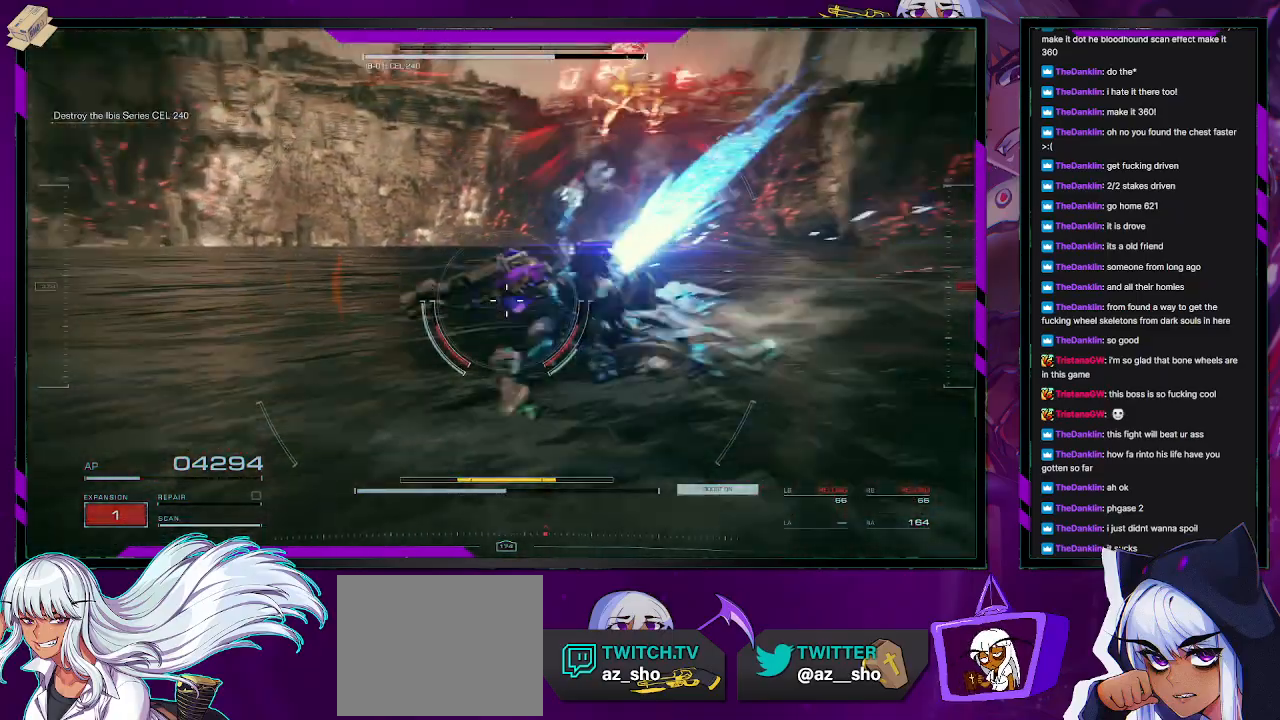
{"buttons": [], "left_stick": "up", "right_stick": "up-right", "events": [[150, "right_stick", "up-right"], [500, "left_stick", "up"]]}
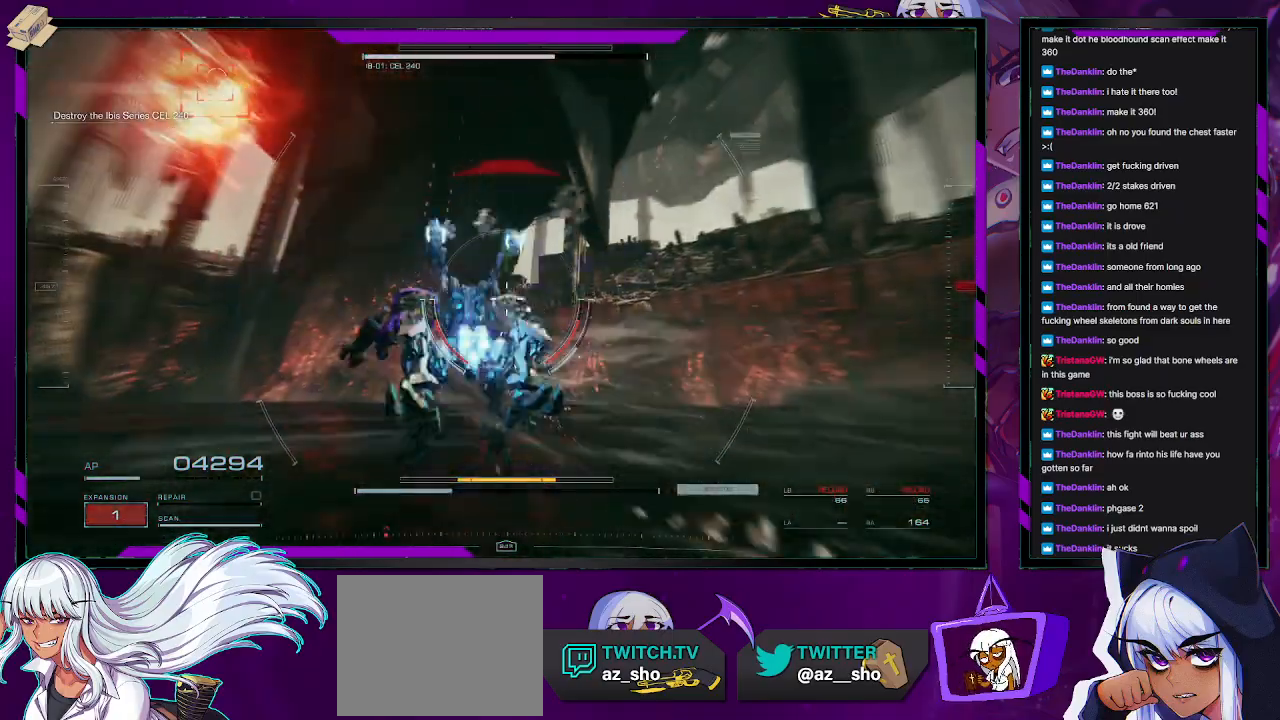
{"buttons": [], "left_stick": "up", "right_stick": "up", "events": [[33, "right_stick", "center"], [100, "right_stick", "up"], [150, "right_stick", "up-left"], [467, "right_stick", "up"]]}
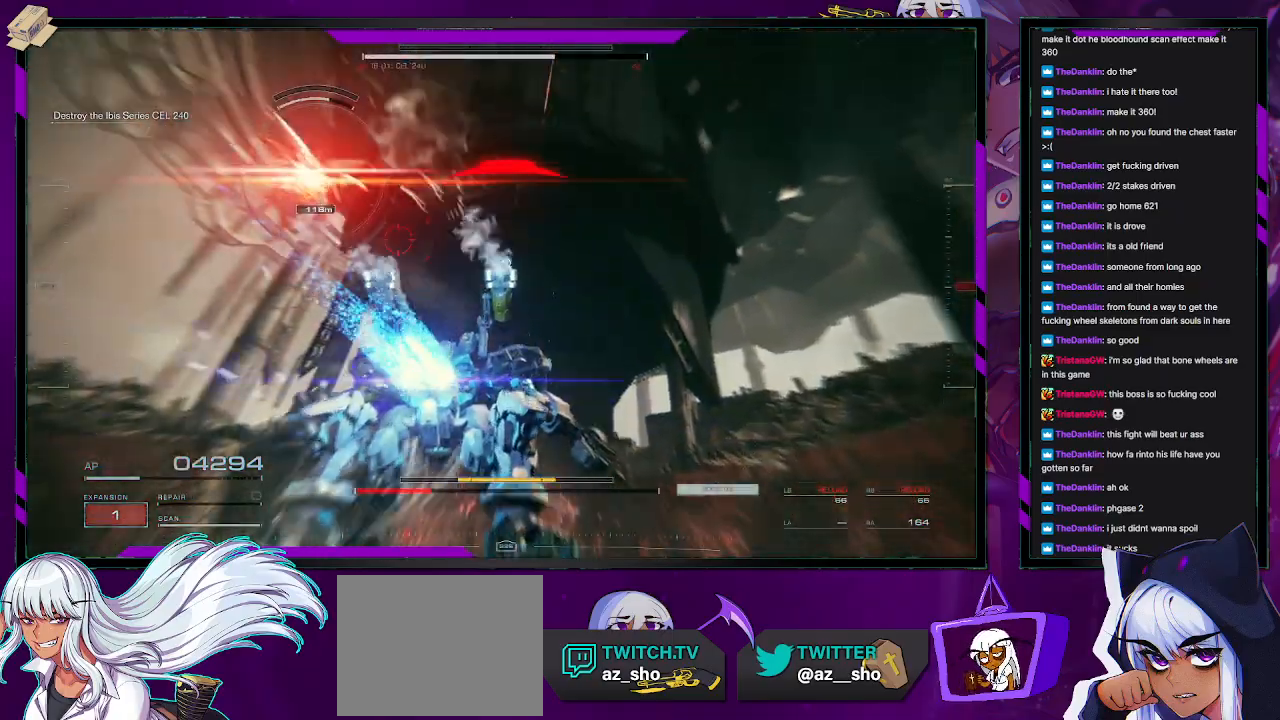
{"buttons": ["L2"], "left_stick": "up", "right_stick": "left", "events": [[100, "right_stick", "up-left"], [283, "right_stick", "left"], [433, "L2", "down"]]}
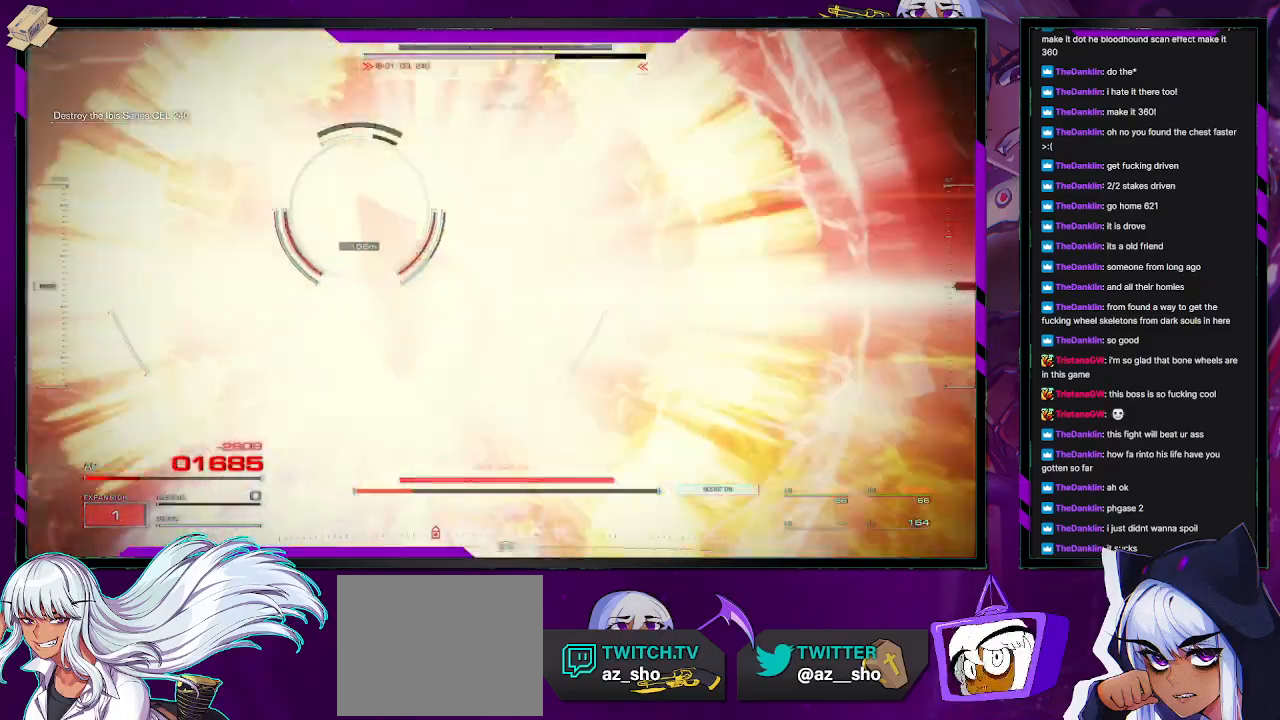
{"buttons": ["L2"], "left_stick": "up", "right_stick": "center", "events": [[383, "right_stick", "center"]]}
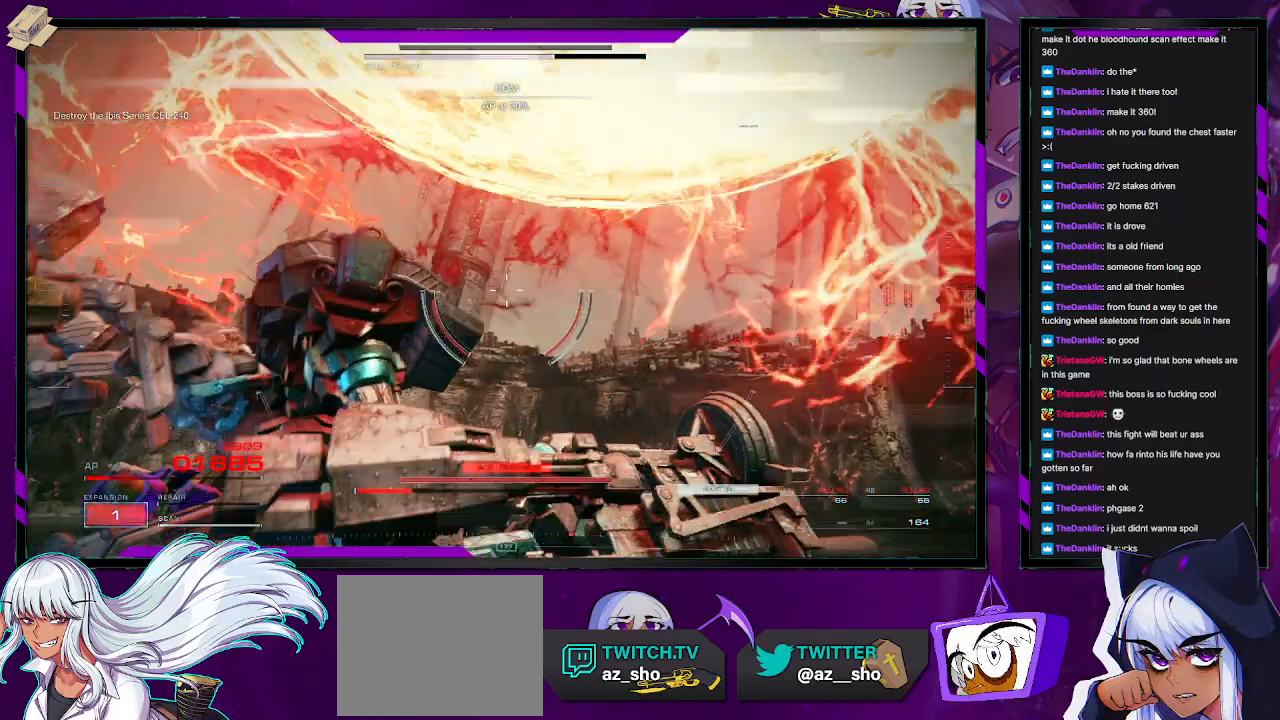
{"buttons": ["START"], "left_stick": "center", "right_stick": "center", "events": [[33, "L2", "up"], [83, "left_stick", "center"], [383, "START", "down"]]}
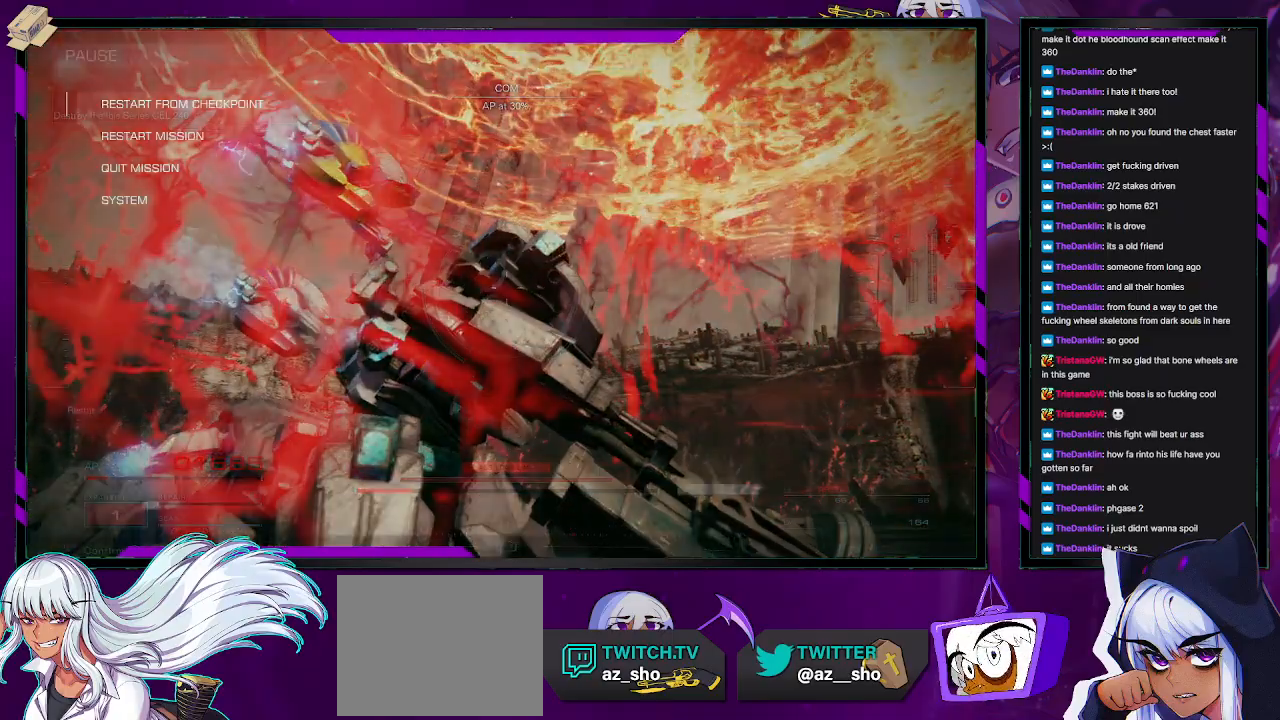
{"buttons": [], "left_stick": "center", "right_stick": "center", "events": [[17, "START", "up"], [283, "A", "down"], [433, "A", "up"]]}
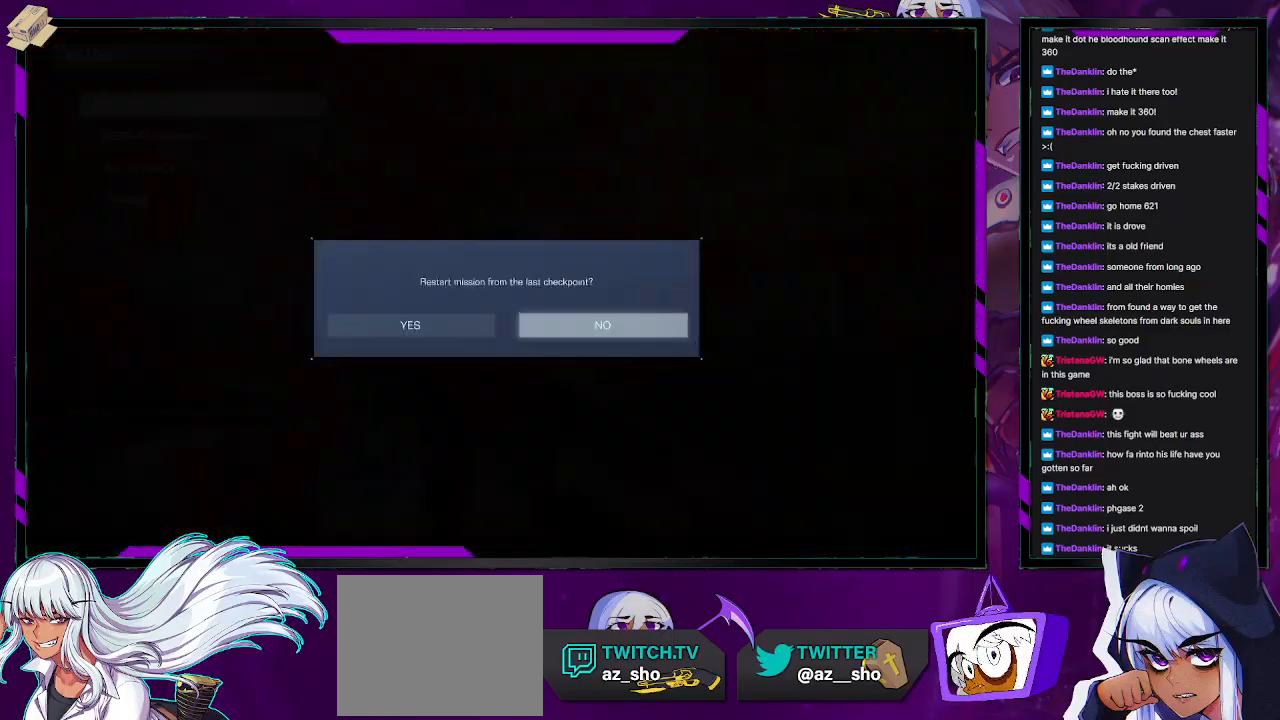
{"buttons": ["A"], "left_stick": "center", "right_stick": "center", "events": [[67, "DPAD_LEFT", "down"], [150, "DPAD_LEFT", "up"], [467, "A", "down"]]}
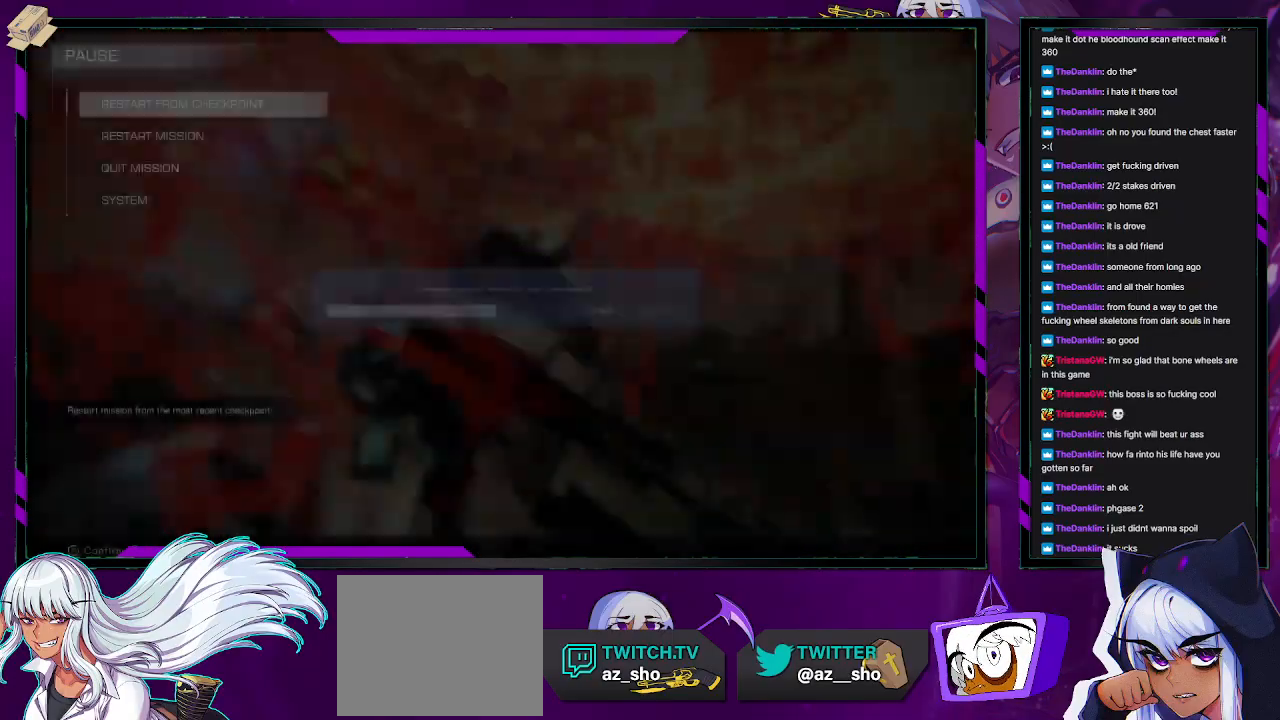
{"buttons": [], "left_stick": "center", "right_stick": "center", "events": [[83, "A", "up"]]}
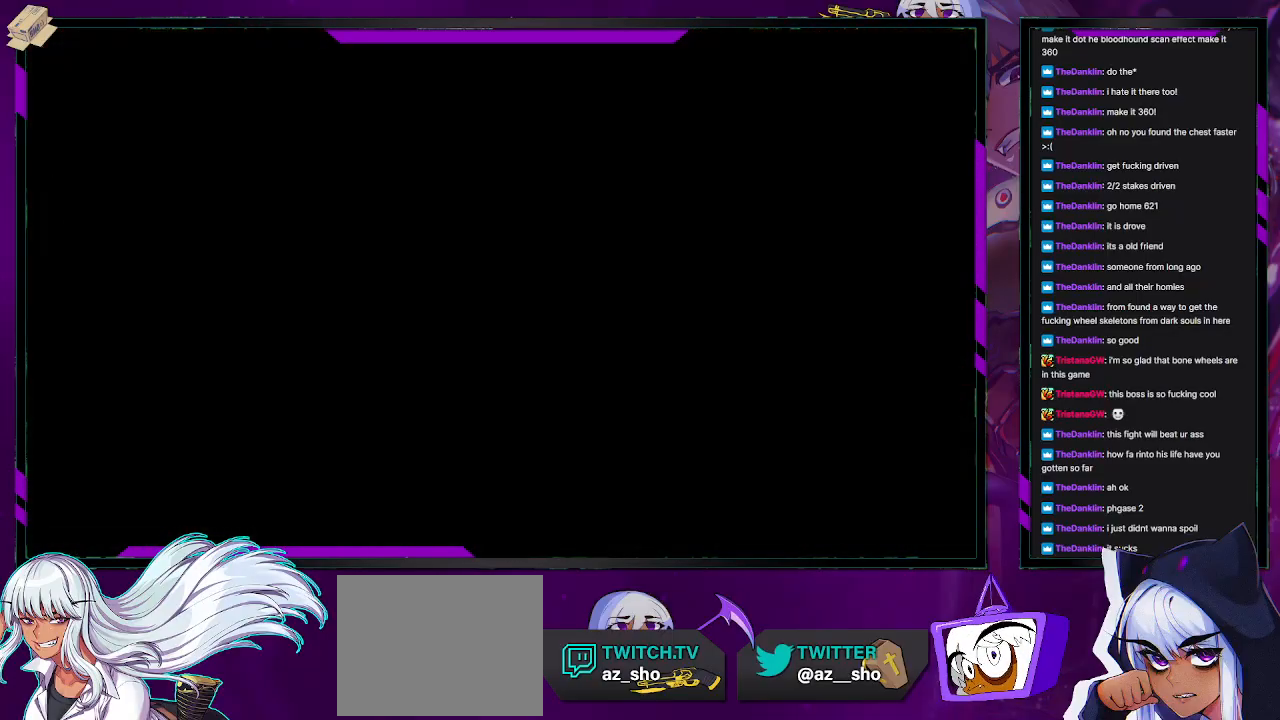
{"buttons": [], "left_stick": "center", "right_stick": "center", "events": []}
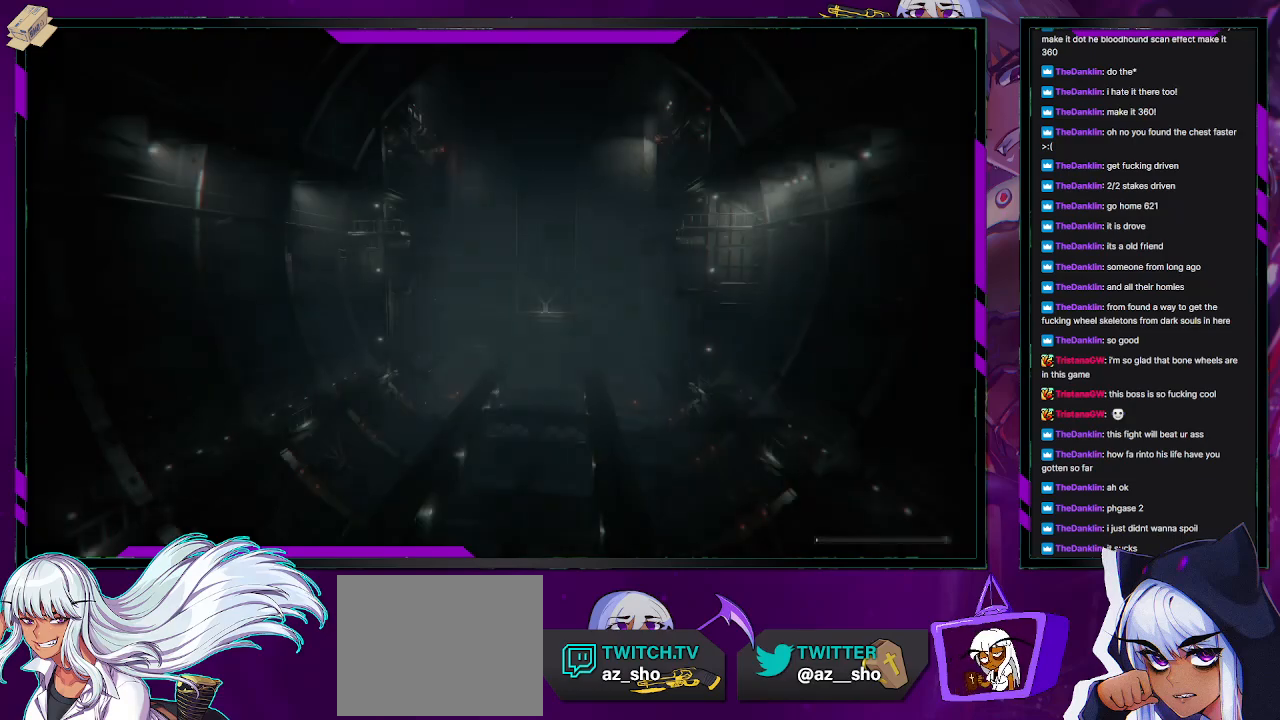
{"buttons": [], "left_stick": "center", "right_stick": "center", "events": []}
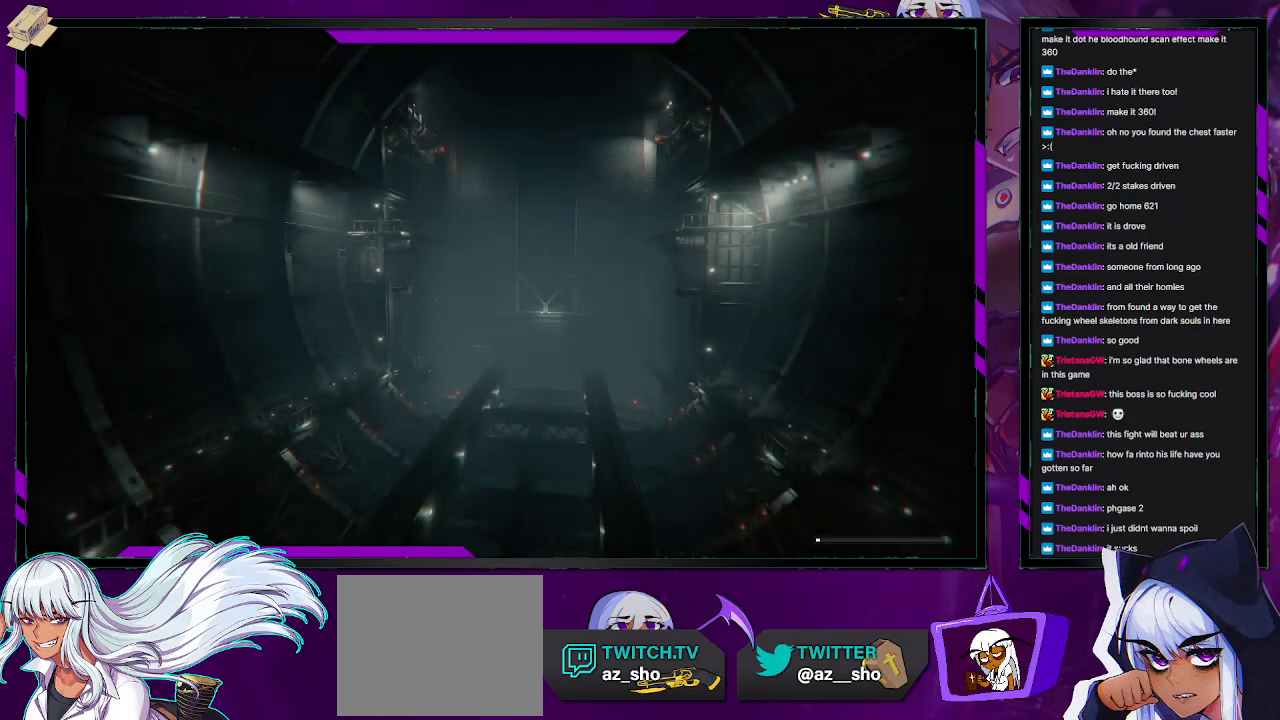
{"buttons": [], "left_stick": "center", "right_stick": "center", "events": []}
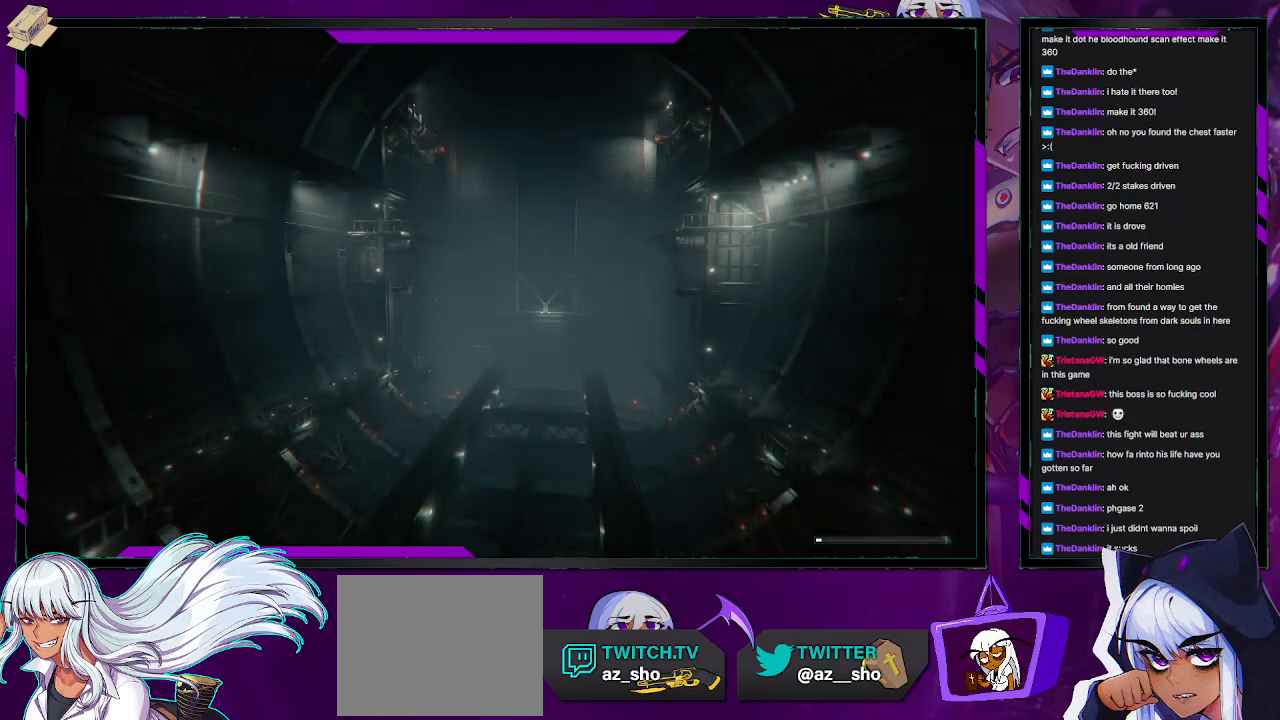
{"buttons": [], "left_stick": "center", "right_stick": "center", "events": []}
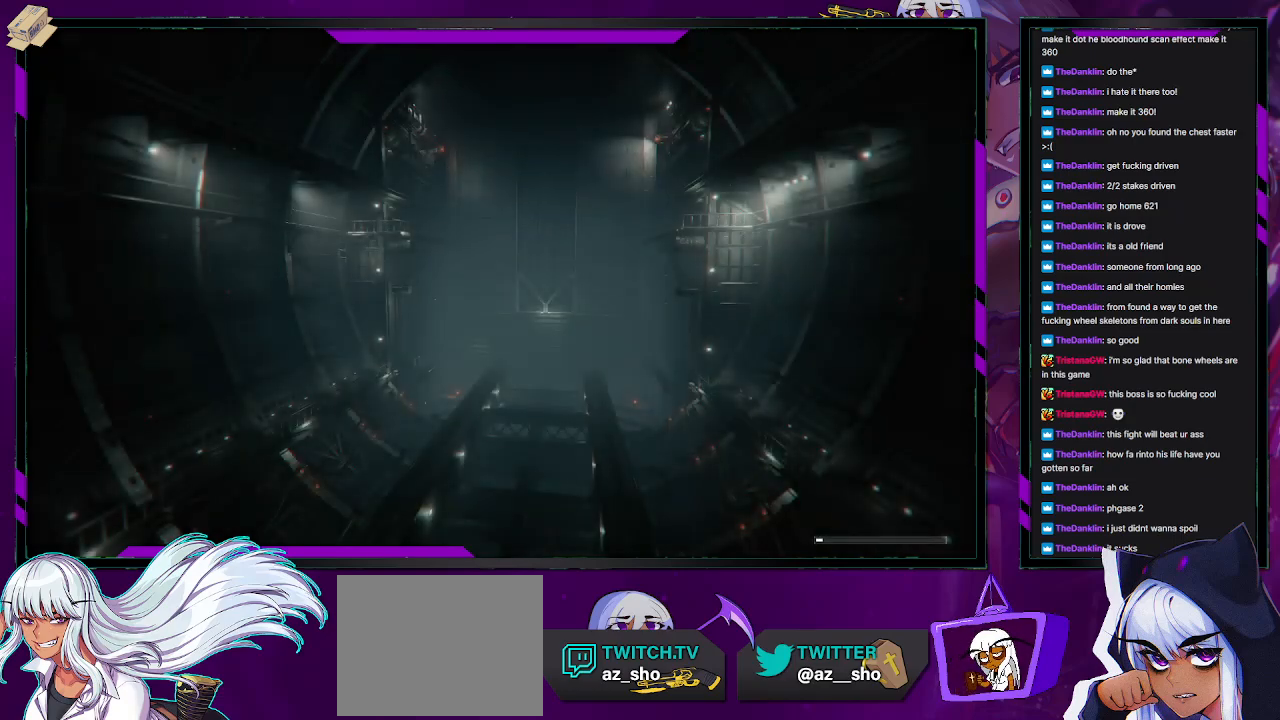
{"buttons": [], "left_stick": "center", "right_stick": "center", "events": []}